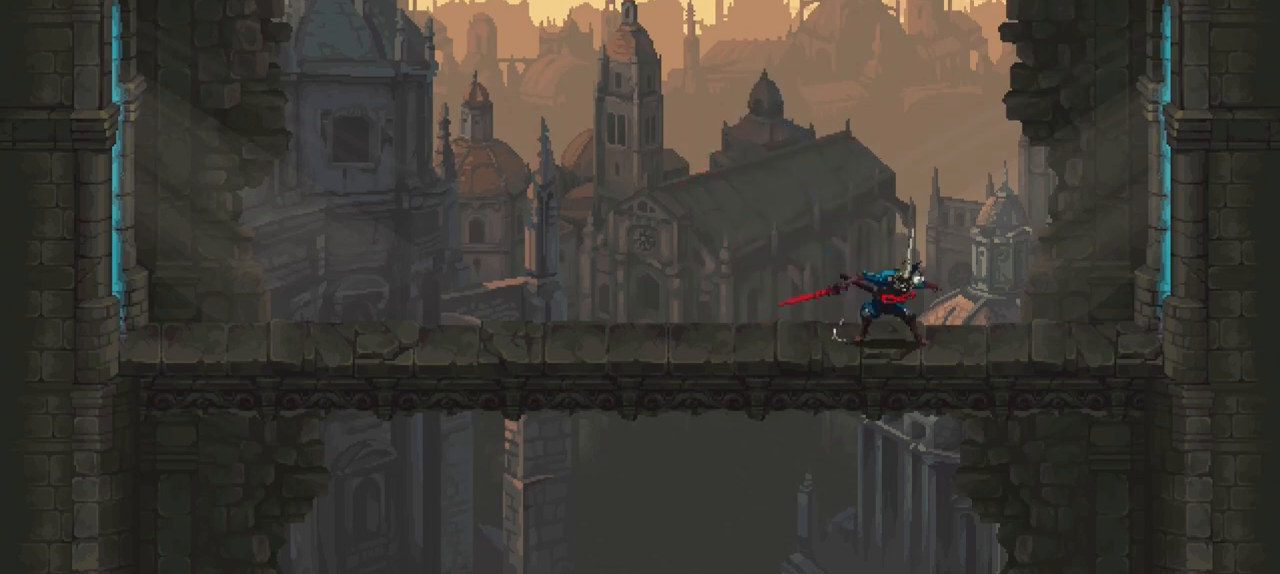
Gameplay with a controller (Xbox layout); each line is a JSON object with the inputs held at the frame after it. "events" lists button and stick changes between this image and that frame as [ms after this image, input, new state], when the widget could be followed in between. Not read: L3 R3.
{"buttons": ["A"], "left_stick": "left", "right_stick": "center", "events": [[50, "A", "down"], [150, "left_stick", "left"]]}
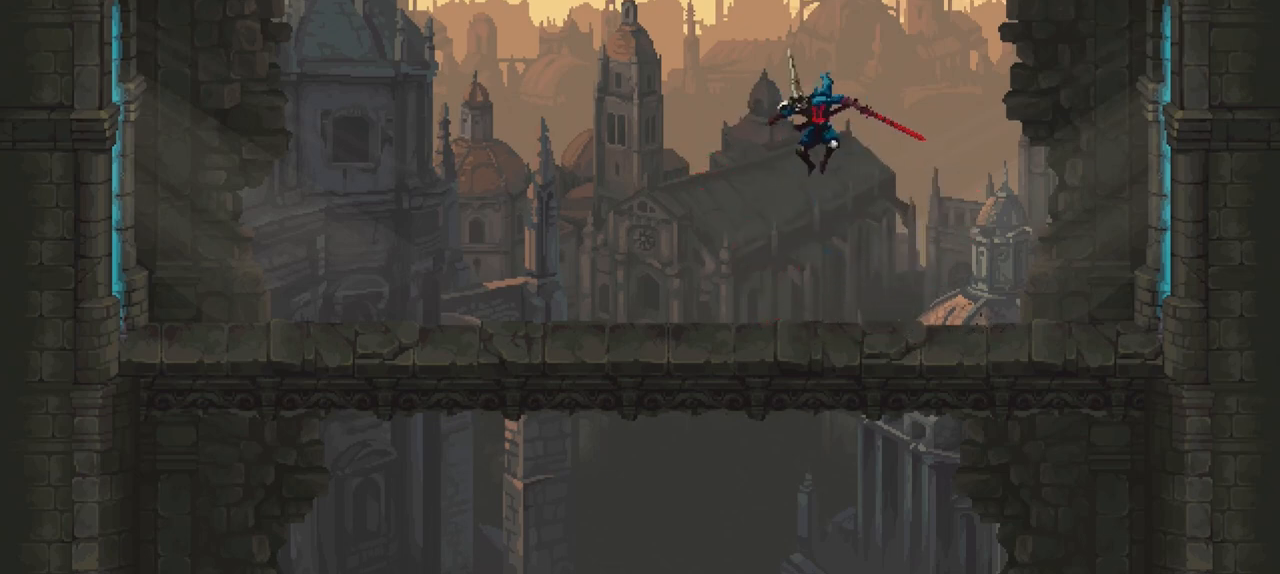
{"buttons": [], "left_stick": "down-right", "right_stick": "center", "events": [[217, "left_stick", "down-right"], [250, "A", "up"]]}
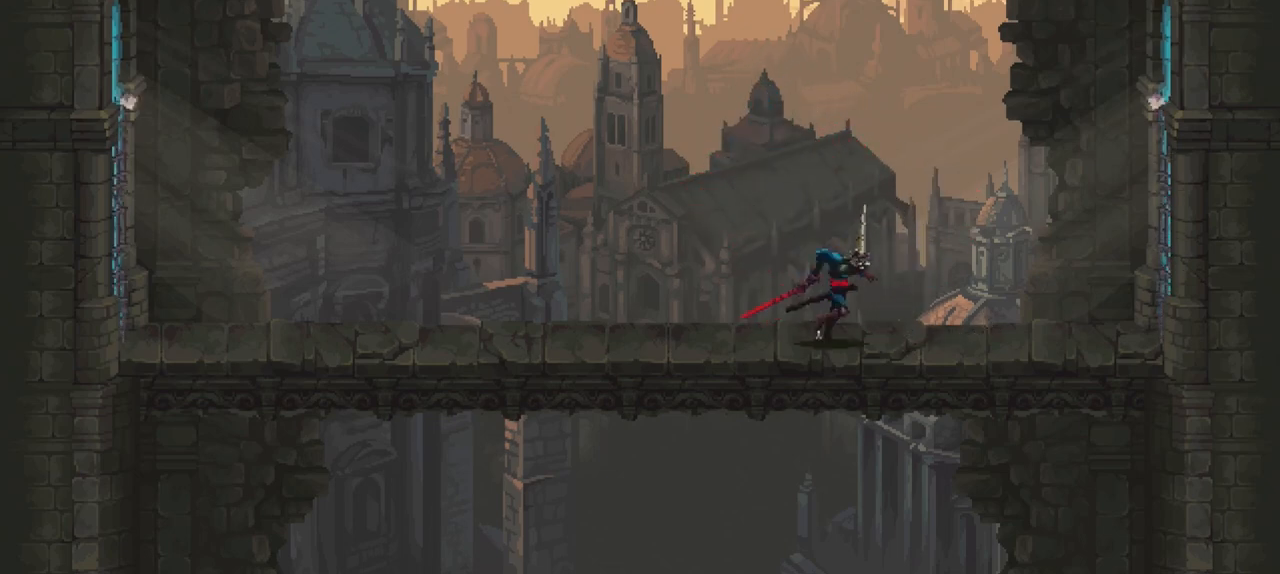
{"buttons": ["R1"], "left_stick": "up", "right_stick": "center", "events": [[150, "left_stick", "right"], [317, "left_stick", "up-right"], [417, "left_stick", "up"], [450, "R1", "down"]]}
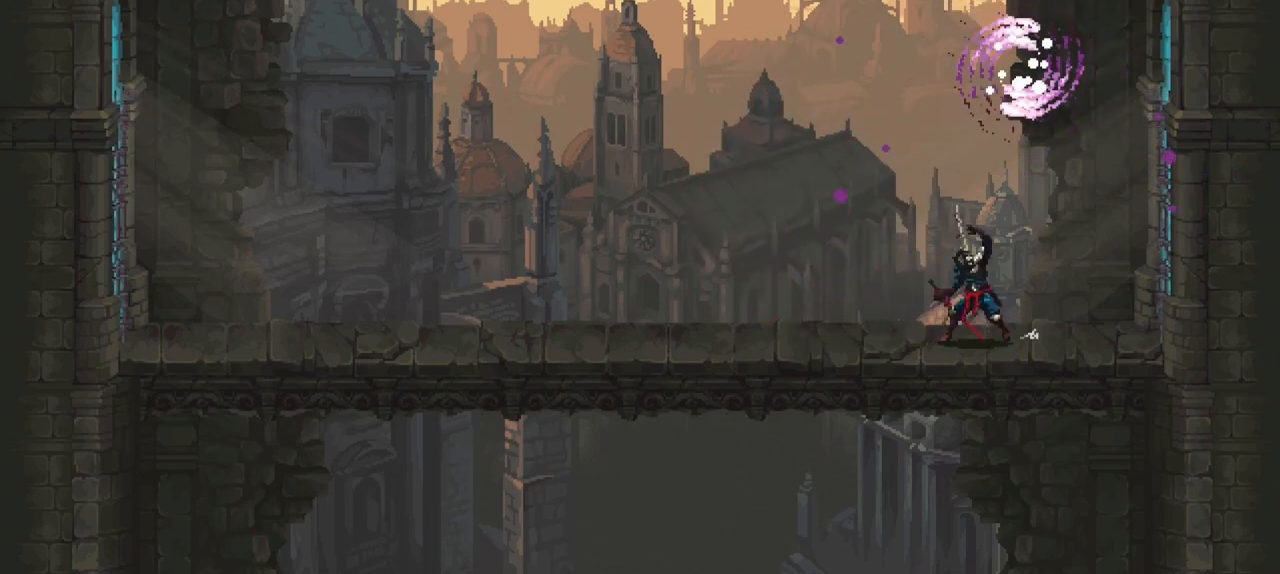
{"buttons": ["R1"], "left_stick": "up", "right_stick": "center", "events": [[17, "R1", "up"], [50, "R1", "down"], [150, "R1", "up"], [217, "R1", "down"], [283, "R1", "up"], [350, "R1", "down"], [383, "R1", "up"], [450, "R1", "down"]]}
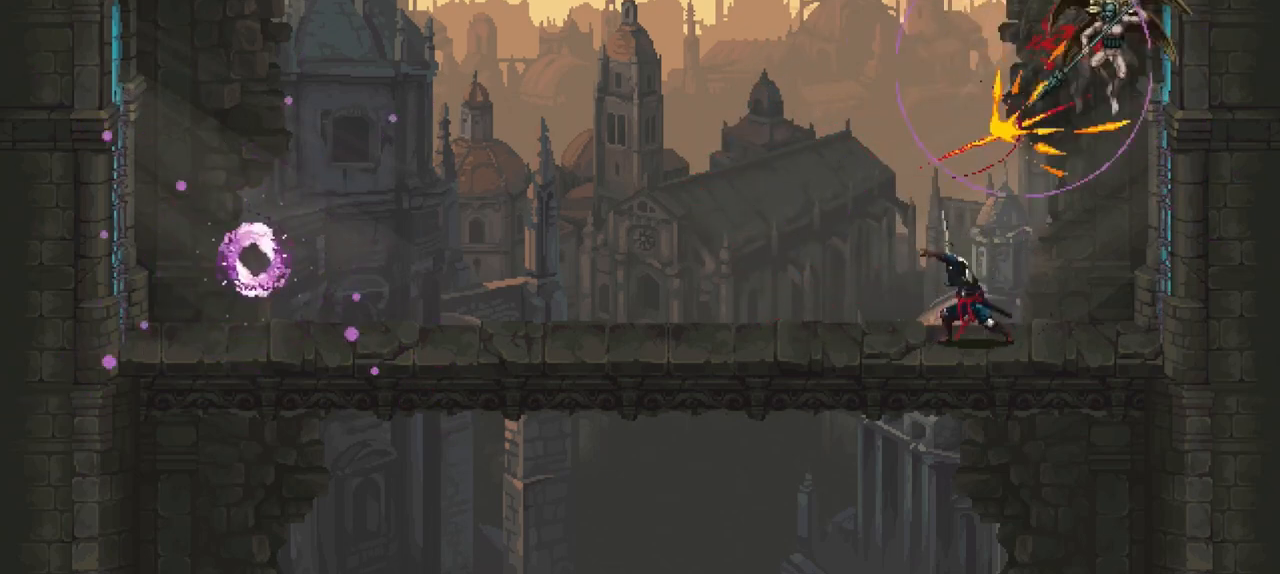
{"buttons": ["R1"], "left_stick": "up", "right_stick": "center", "events": [[17, "R1", "up"], [83, "R1", "down"], [150, "R1", "up"], [217, "R1", "down"], [283, "R1", "up"], [350, "R1", "down"], [417, "R1", "up"], [483, "R1", "down"]]}
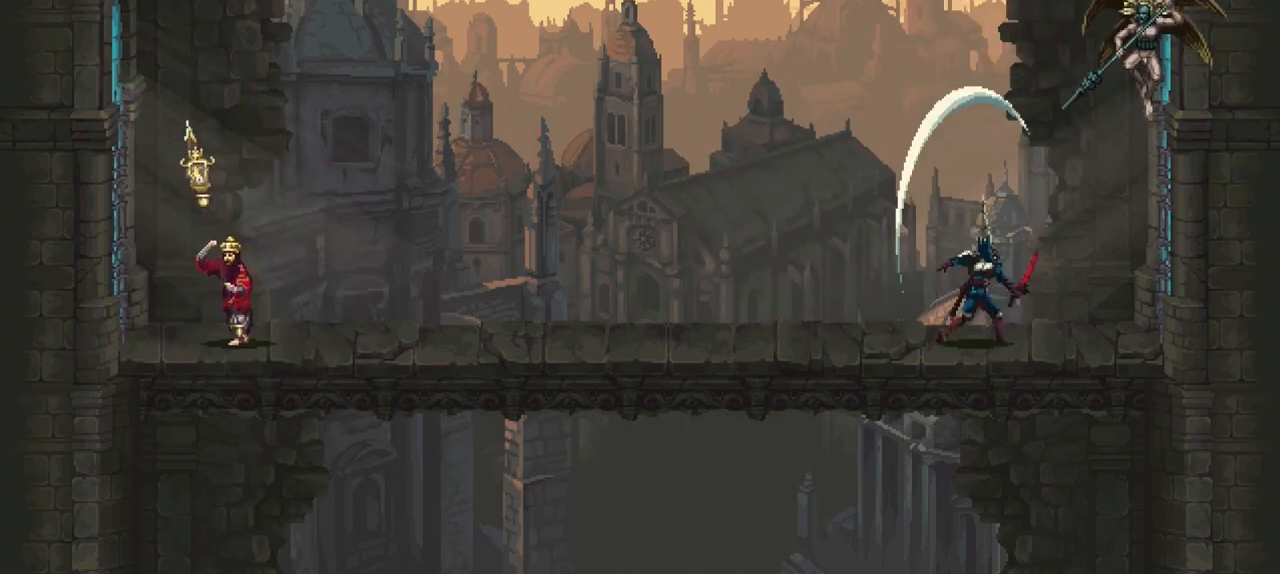
{"buttons": [], "left_stick": "up", "right_stick": "center", "events": [[50, "R1", "up"], [117, "R1", "down"], [183, "R1", "up"], [250, "R1", "down"], [317, "R1", "up"], [383, "R1", "down"], [450, "R1", "up"]]}
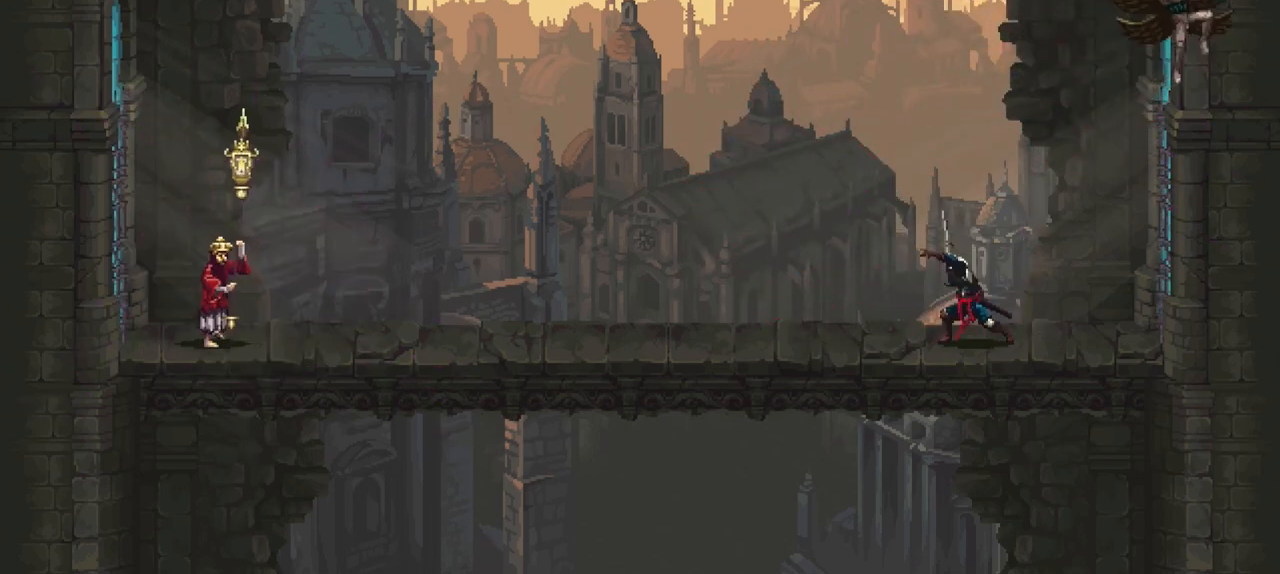
{"buttons": [], "left_stick": "up", "right_stick": "center", "events": [[50, "R1", "down"], [83, "R1", "up"], [150, "R1", "down"], [250, "R1", "up"], [283, "R1", "down"], [383, "R1", "up"]]}
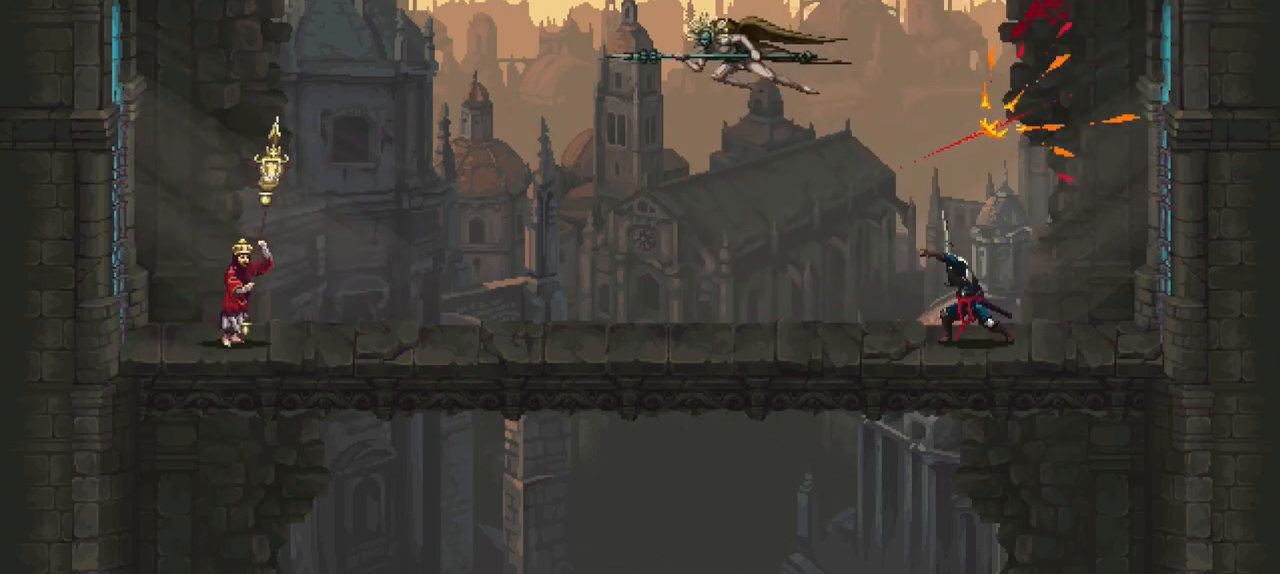
{"buttons": [], "left_stick": "center", "right_stick": "center", "events": [[150, "left_stick", "center"]]}
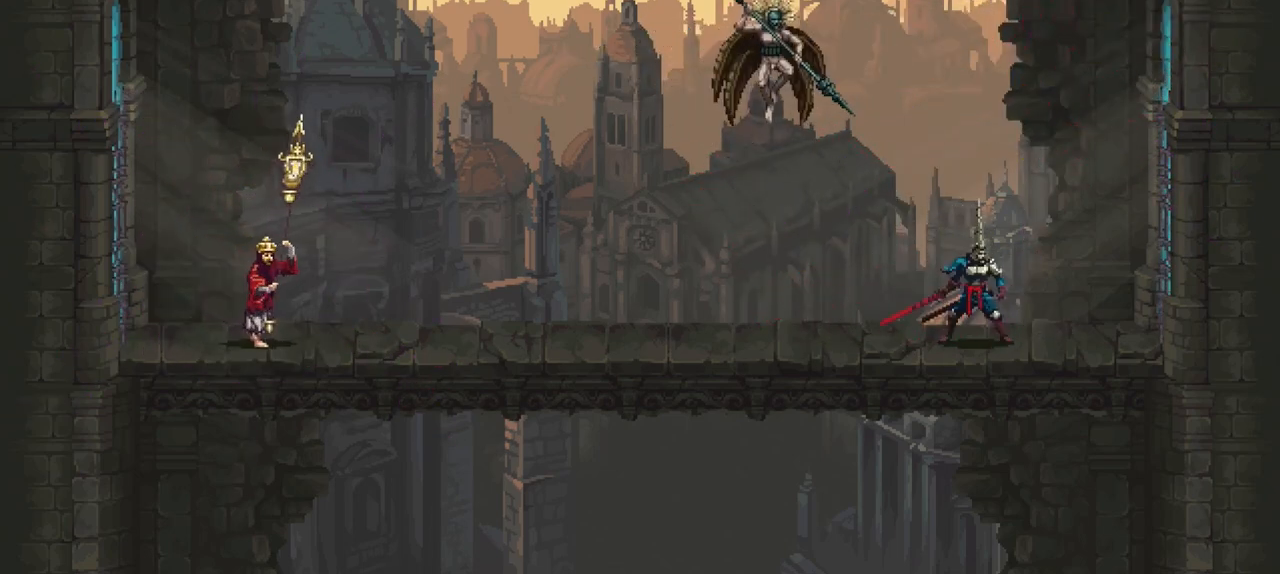
{"buttons": [], "left_stick": "right", "right_stick": "center", "events": [[17, "left_stick", "right"]]}
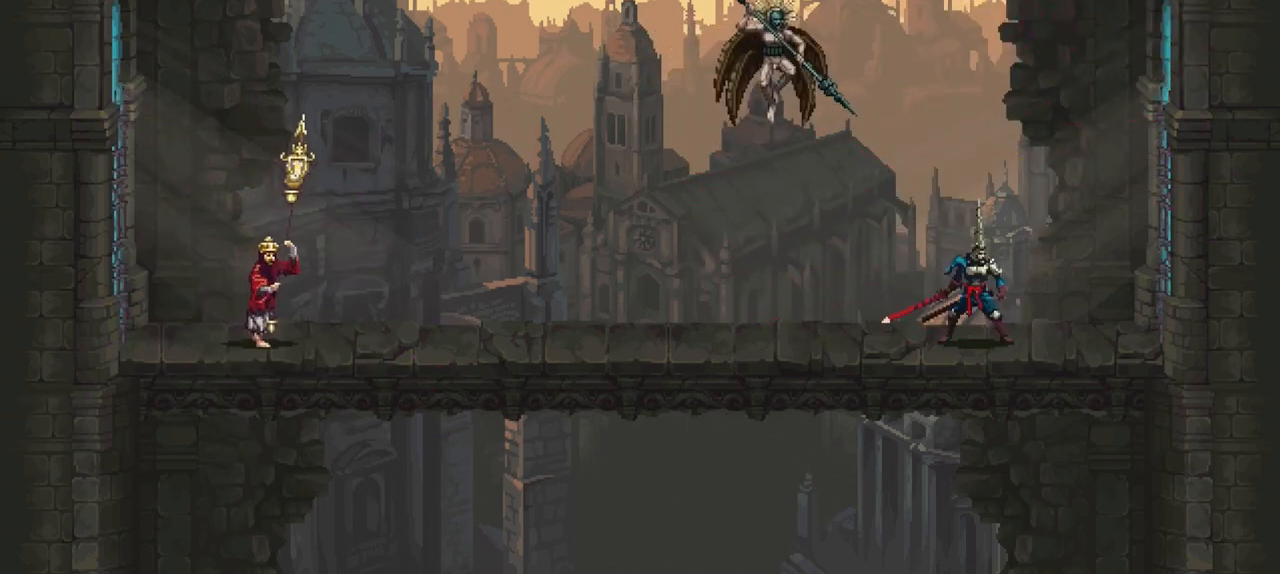
{"buttons": [], "left_stick": "right", "right_stick": "center", "events": []}
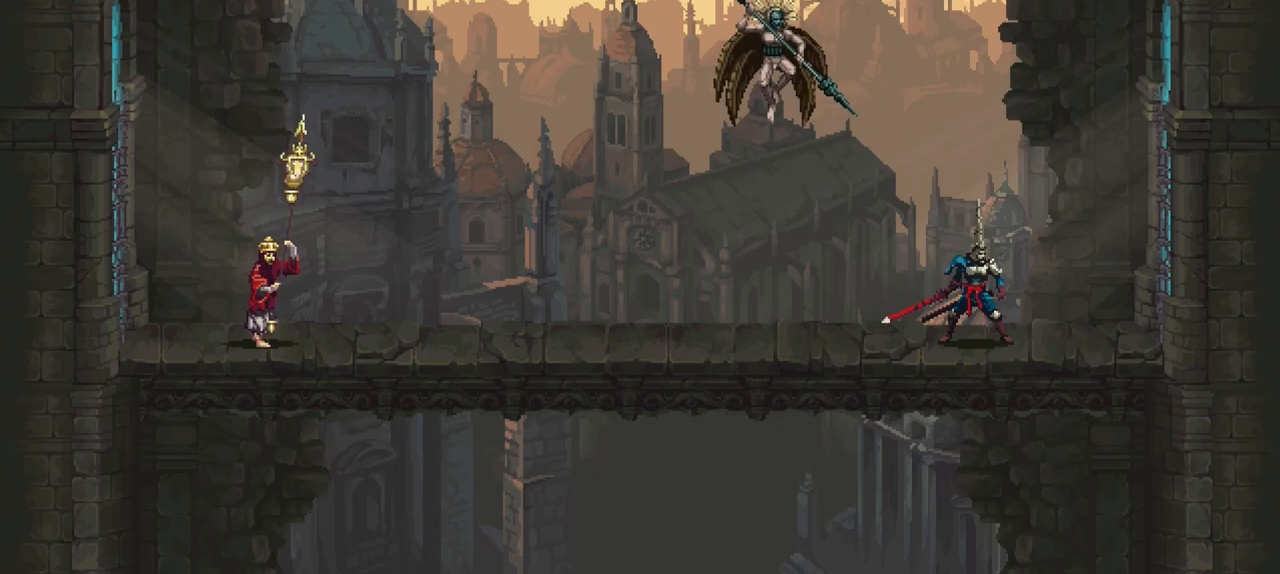
{"buttons": [], "left_stick": "right", "right_stick": "center", "events": []}
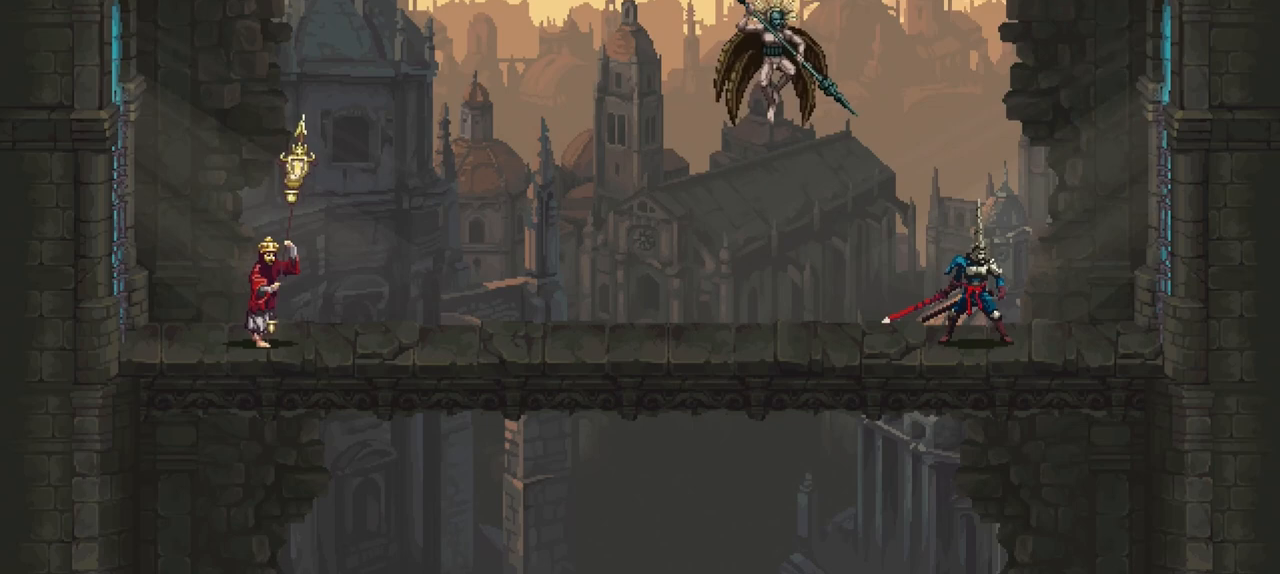
{"buttons": [], "left_stick": "right", "right_stick": "center", "events": []}
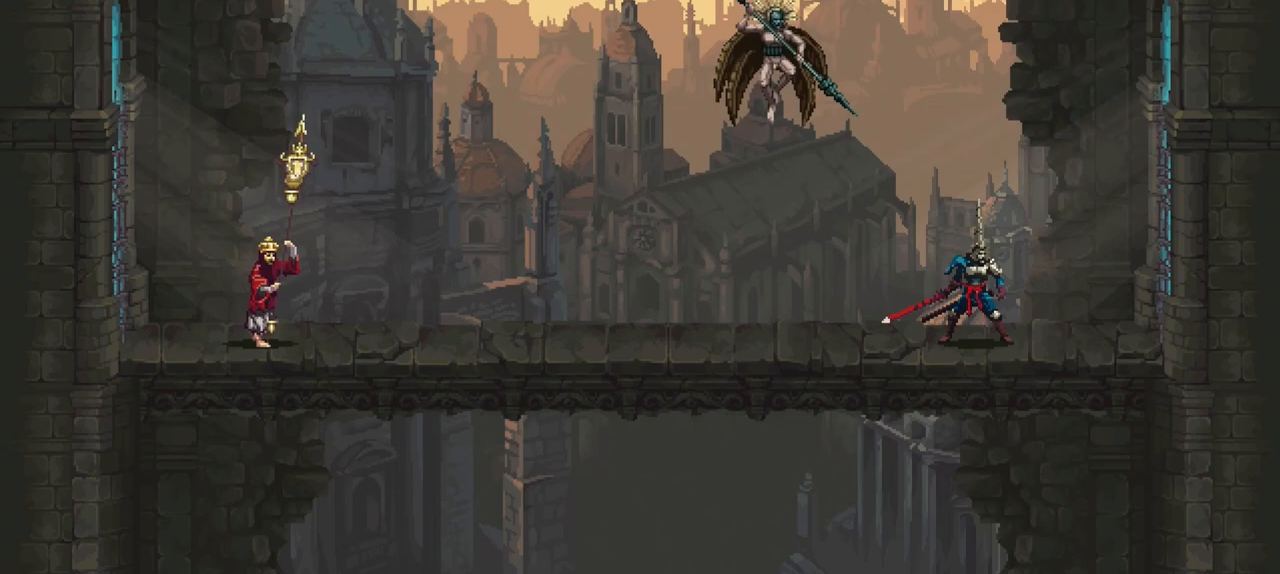
{"buttons": [], "left_stick": "right", "right_stick": "center", "events": []}
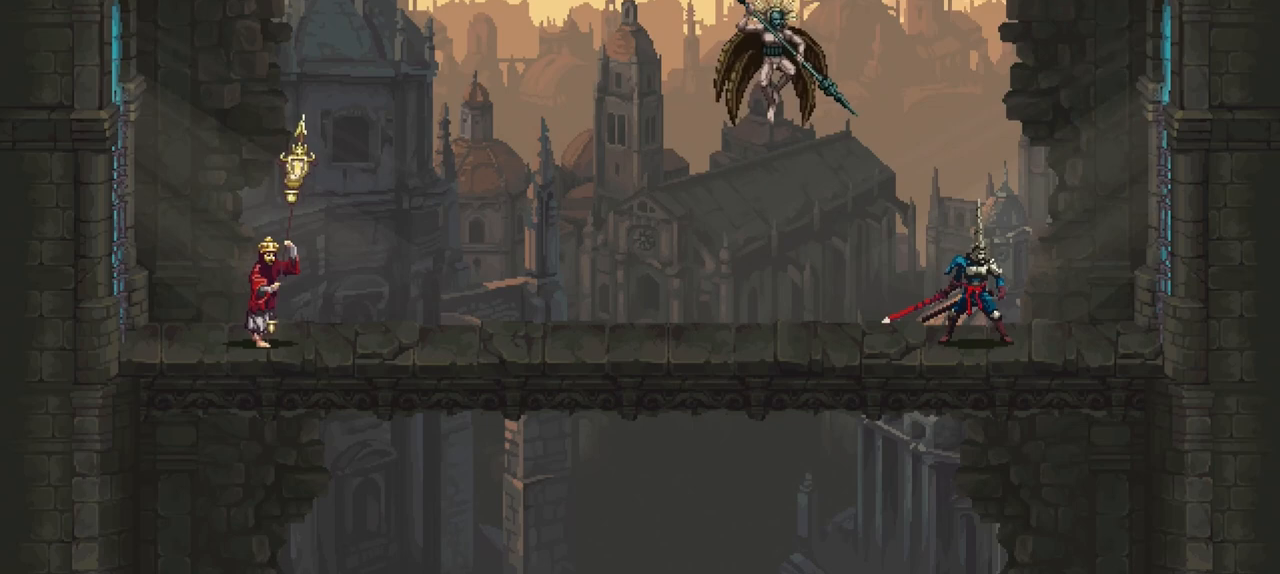
{"buttons": [], "left_stick": "right", "right_stick": "center", "events": []}
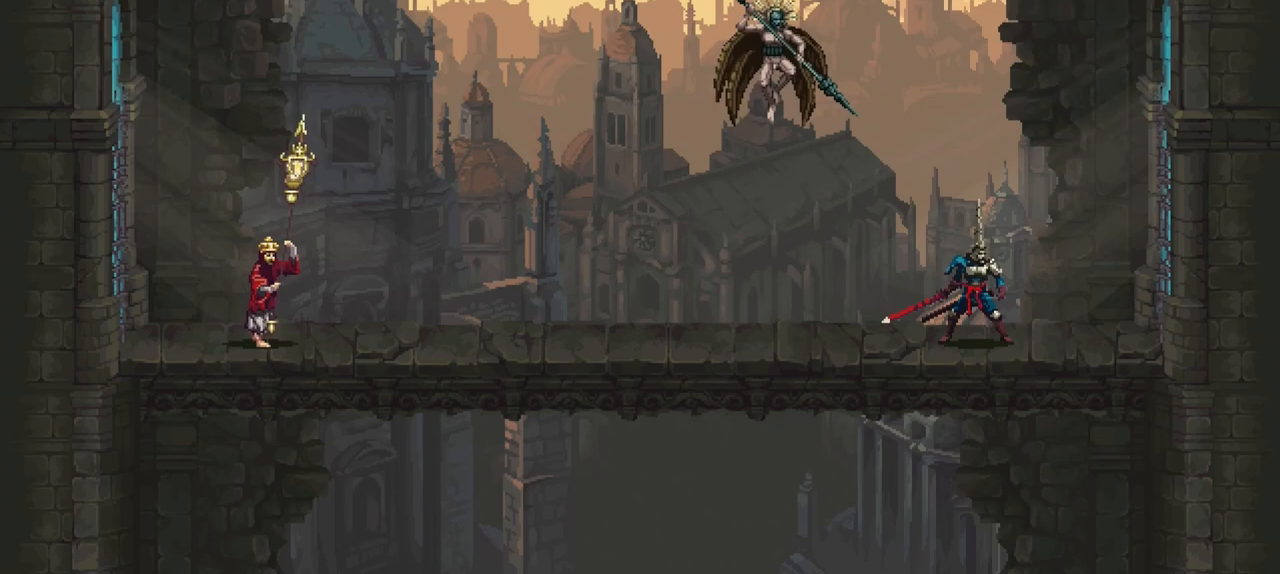
{"buttons": [], "left_stick": "right", "right_stick": "center", "events": []}
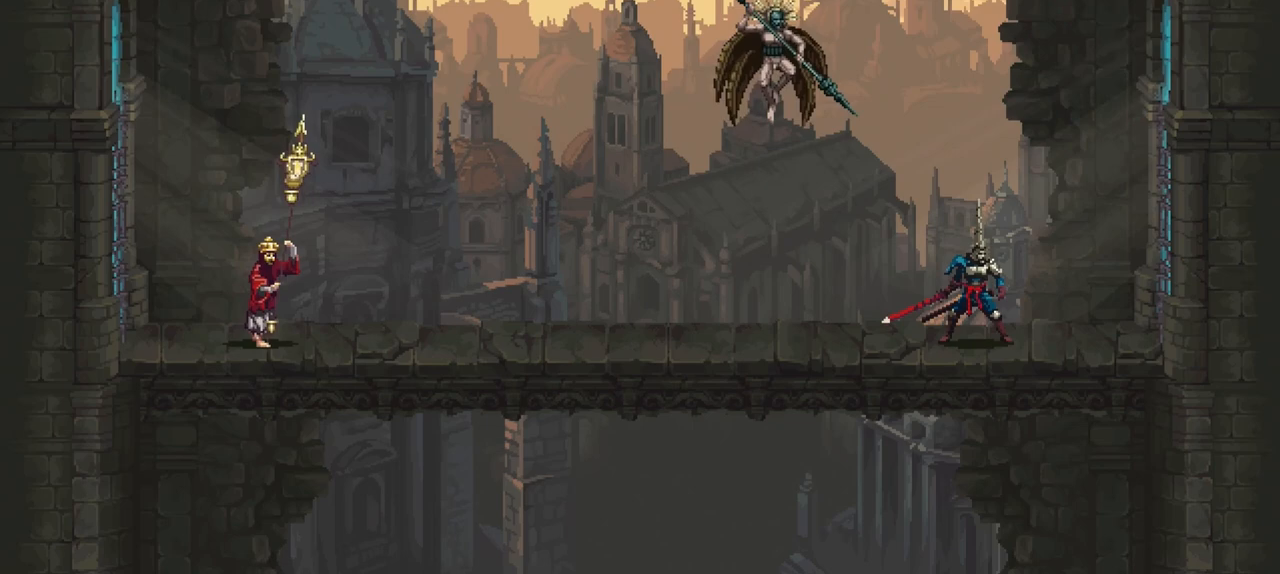
{"buttons": [], "left_stick": "right", "right_stick": "center", "events": []}
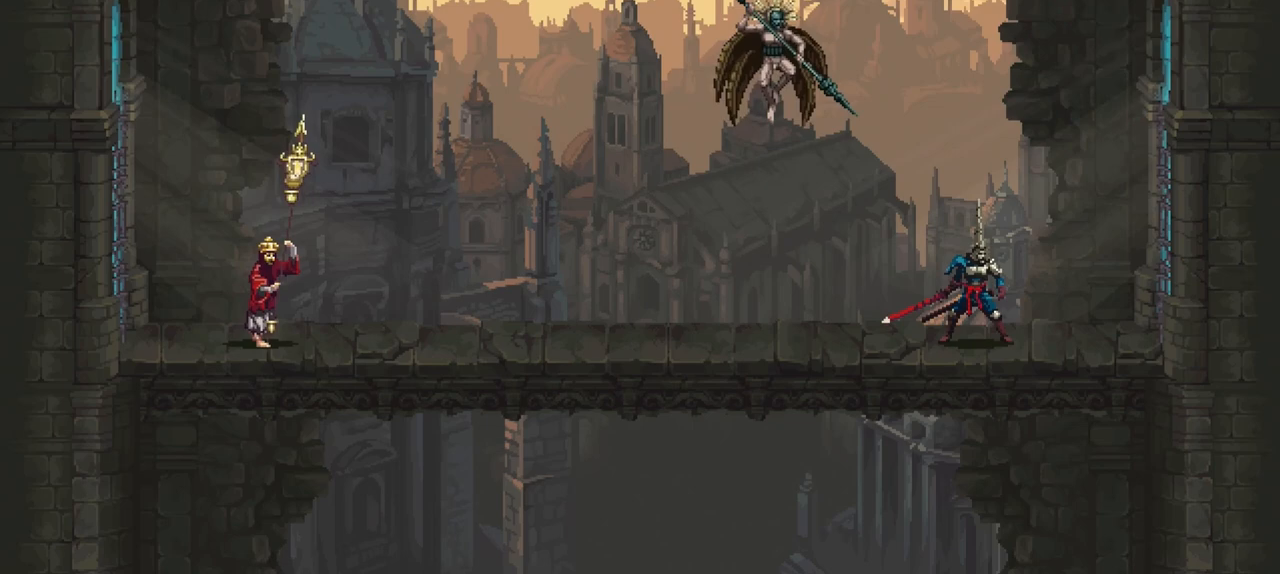
{"buttons": [], "left_stick": "right", "right_stick": "center", "events": []}
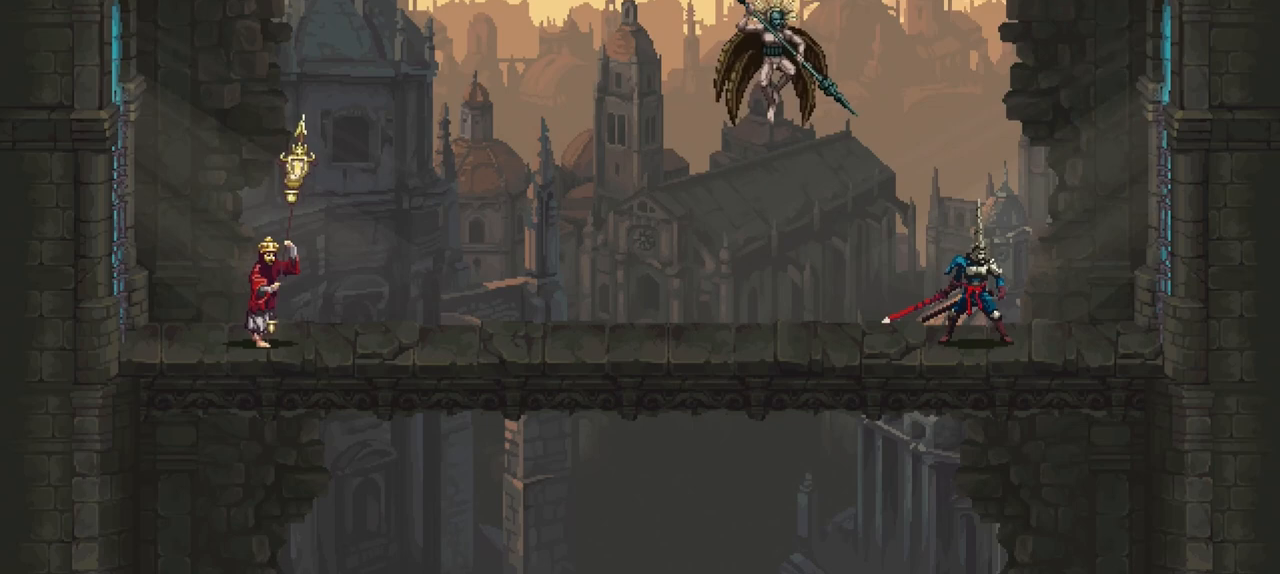
{"buttons": [], "left_stick": "right", "right_stick": "center", "events": []}
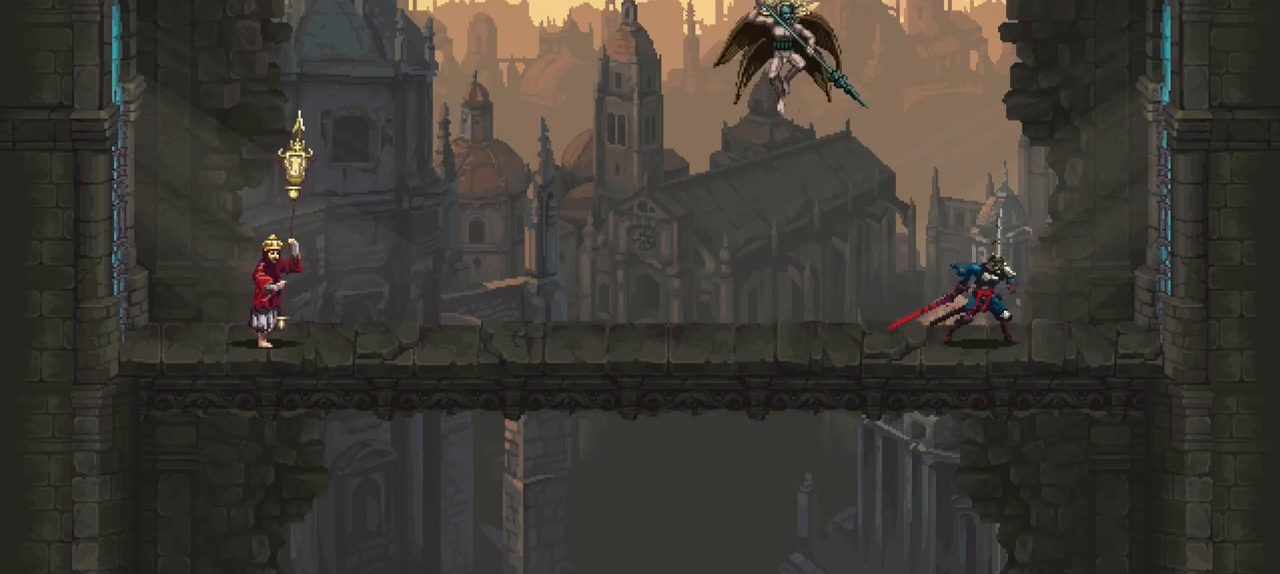
{"buttons": [], "left_stick": "center", "right_stick": "center", "events": [[417, "left_stick", "left"], [483, "left_stick", "center"]]}
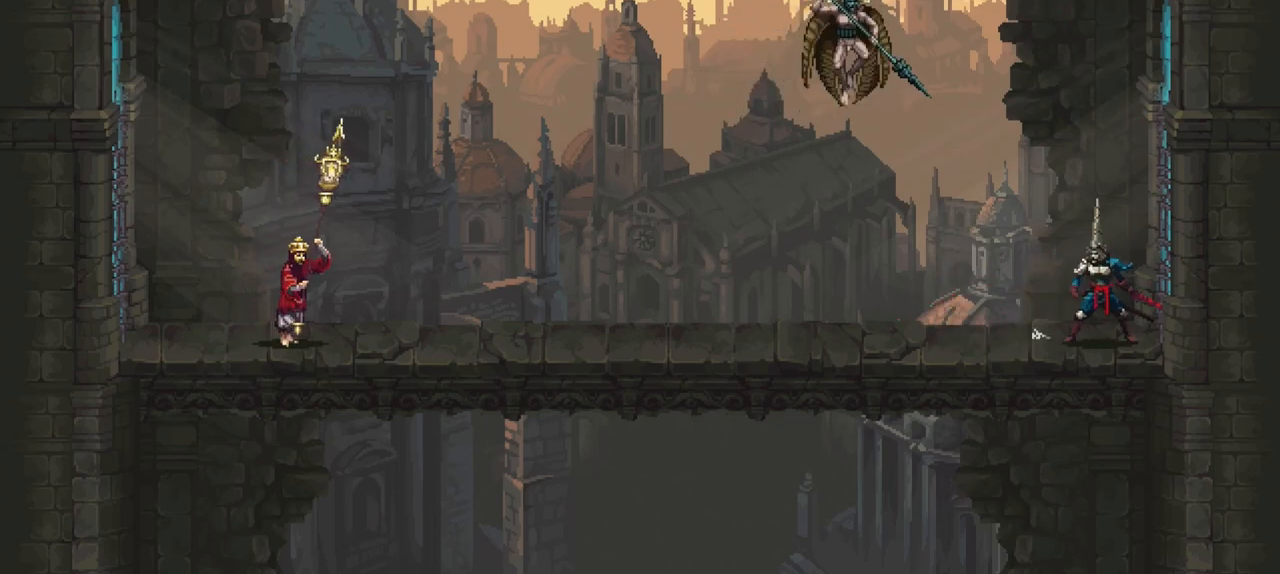
{"buttons": [], "left_stick": "center", "right_stick": "center", "events": []}
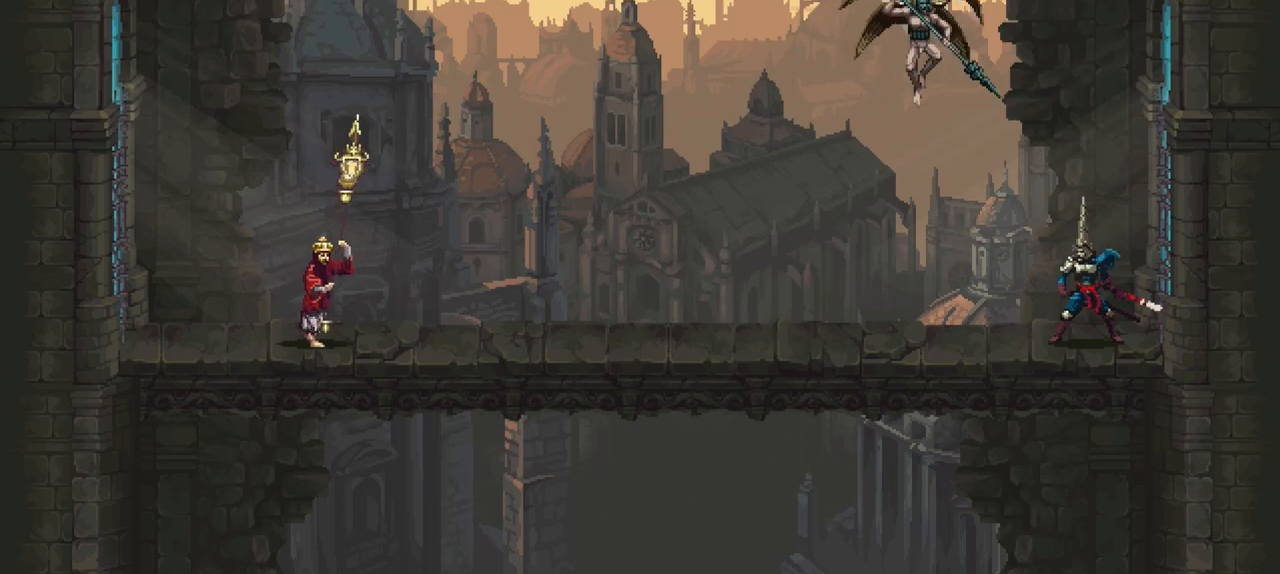
{"buttons": [], "left_stick": "center", "right_stick": "center", "events": []}
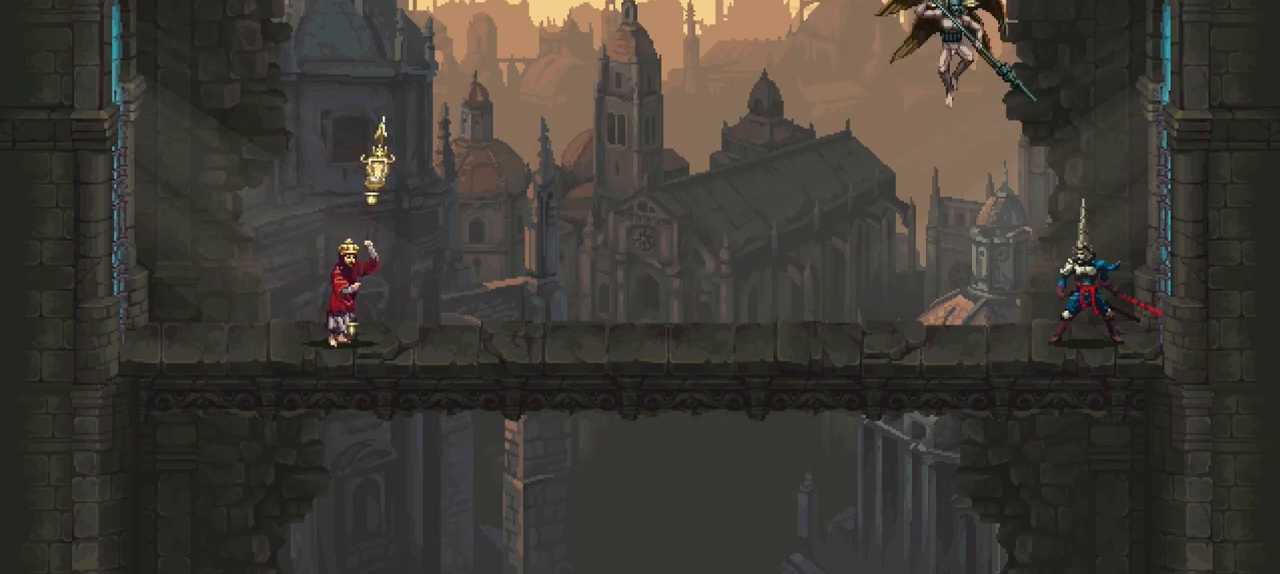
{"buttons": [], "left_stick": "center", "right_stick": "center", "events": []}
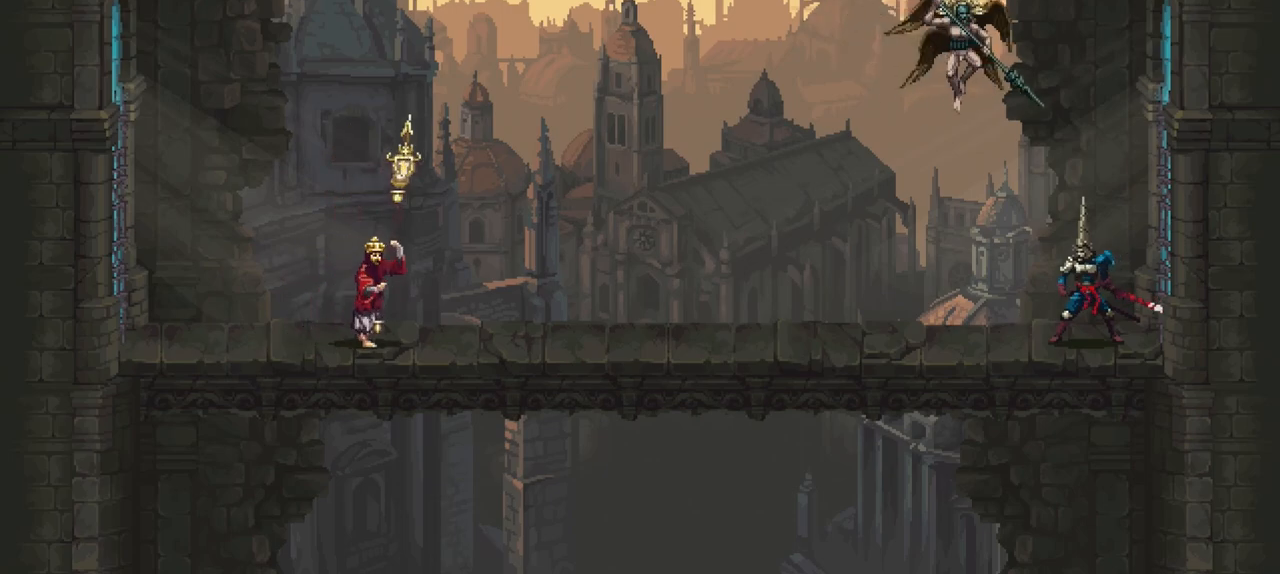
{"buttons": [], "left_stick": "center", "right_stick": "center", "events": []}
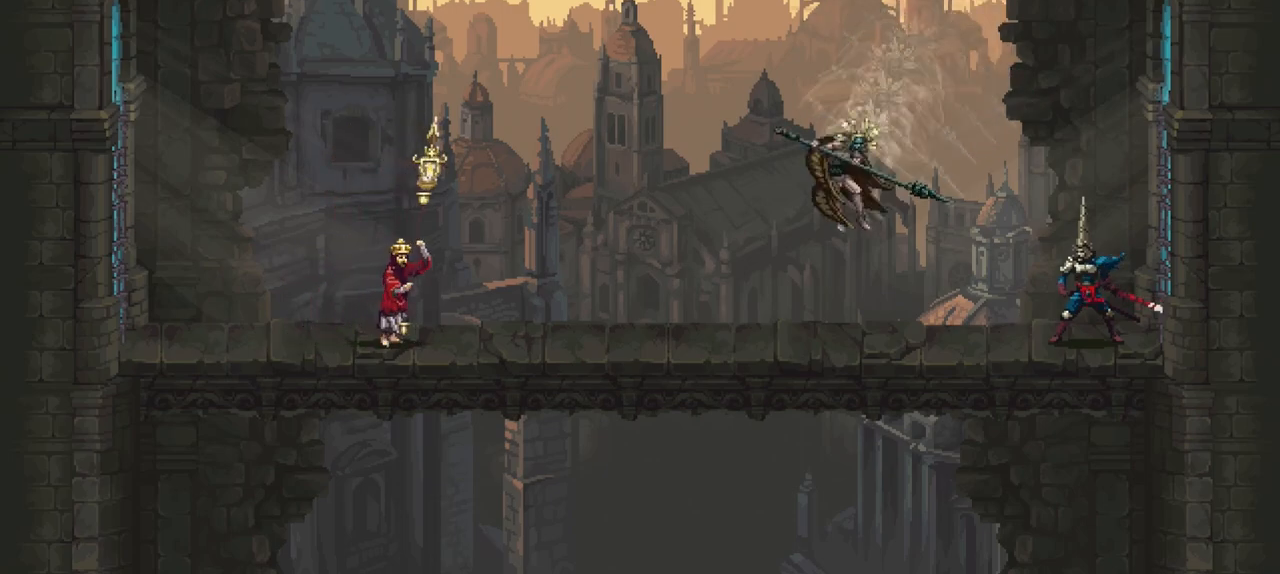
{"buttons": [], "left_stick": "center", "right_stick": "center", "events": []}
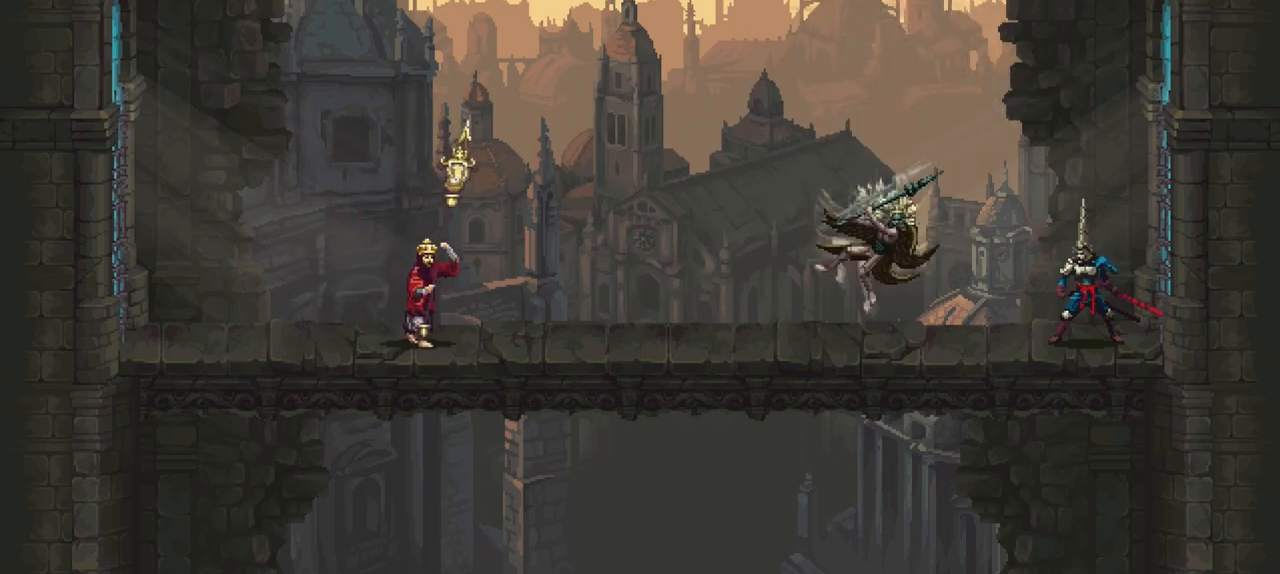
{"buttons": [], "left_stick": "center", "right_stick": "center", "events": [[17, "L1", "down"], [283, "L1", "up"]]}
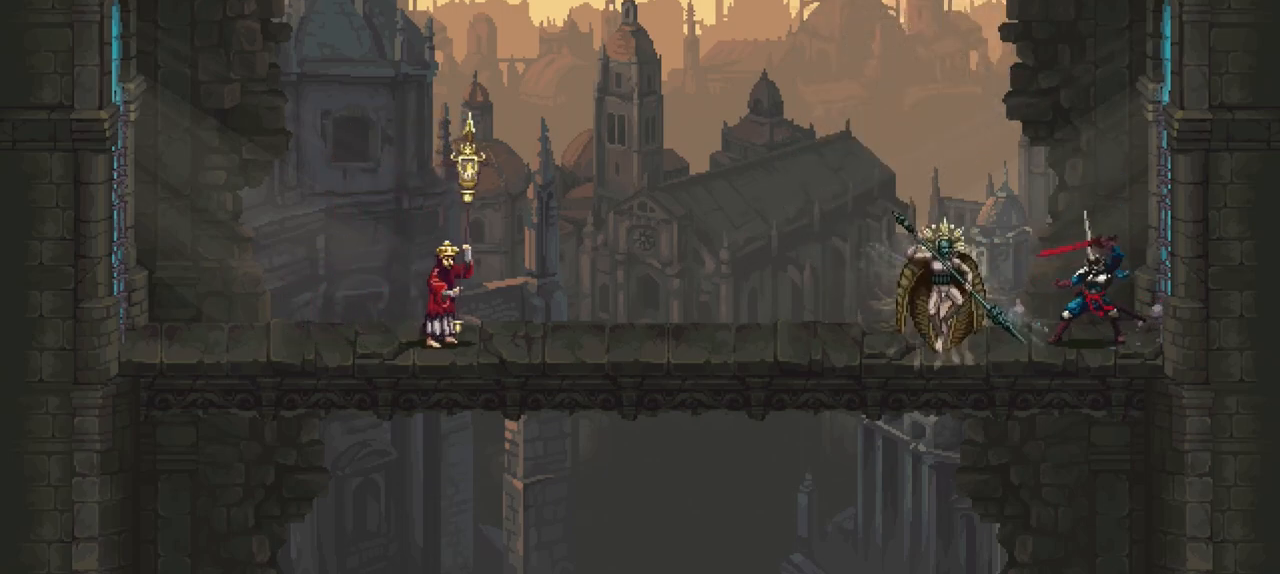
{"buttons": ["R1"], "left_stick": "center", "right_stick": "center", "events": [[383, "R1", "down"]]}
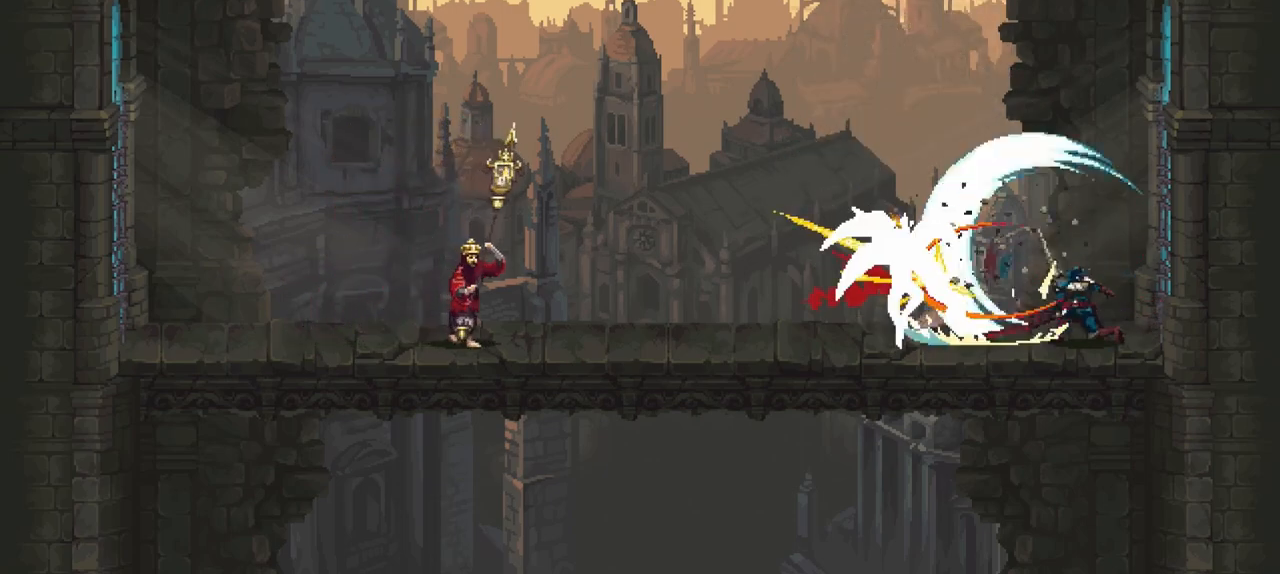
{"buttons": [], "left_stick": "center", "right_stick": "center", "events": [[217, "R1", "up"]]}
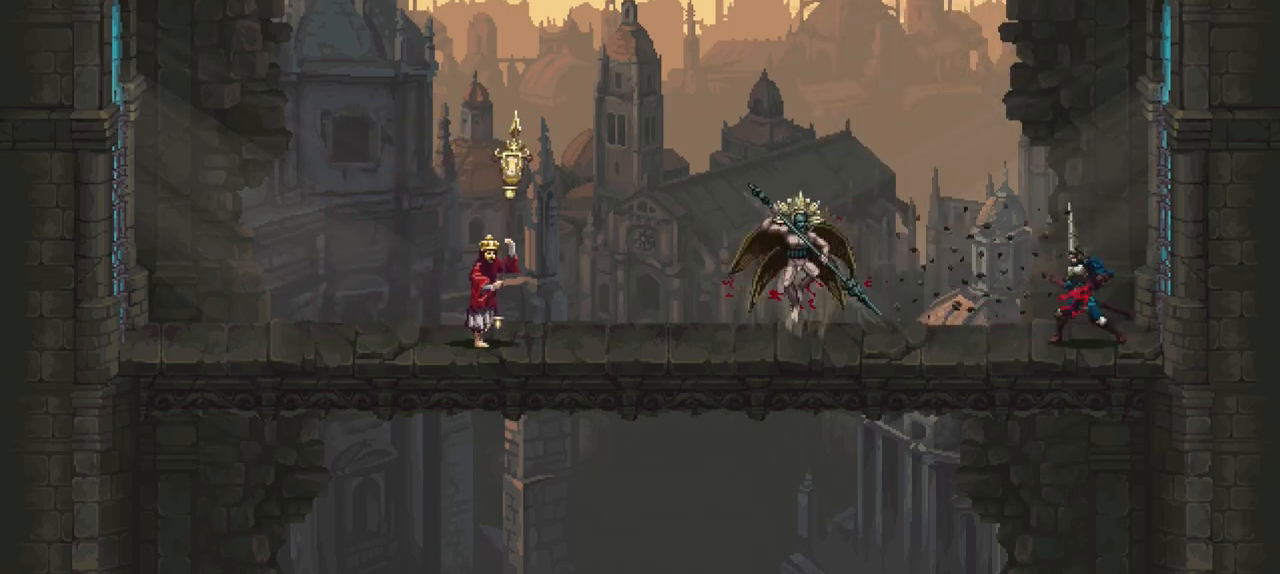
{"buttons": [], "left_stick": "center", "right_stick": "center", "events": [[217, "A", "down"], [250, "left_stick", "left"], [350, "A", "up"], [383, "R1", "down"], [417, "left_stick", "center"], [483, "R1", "up"]]}
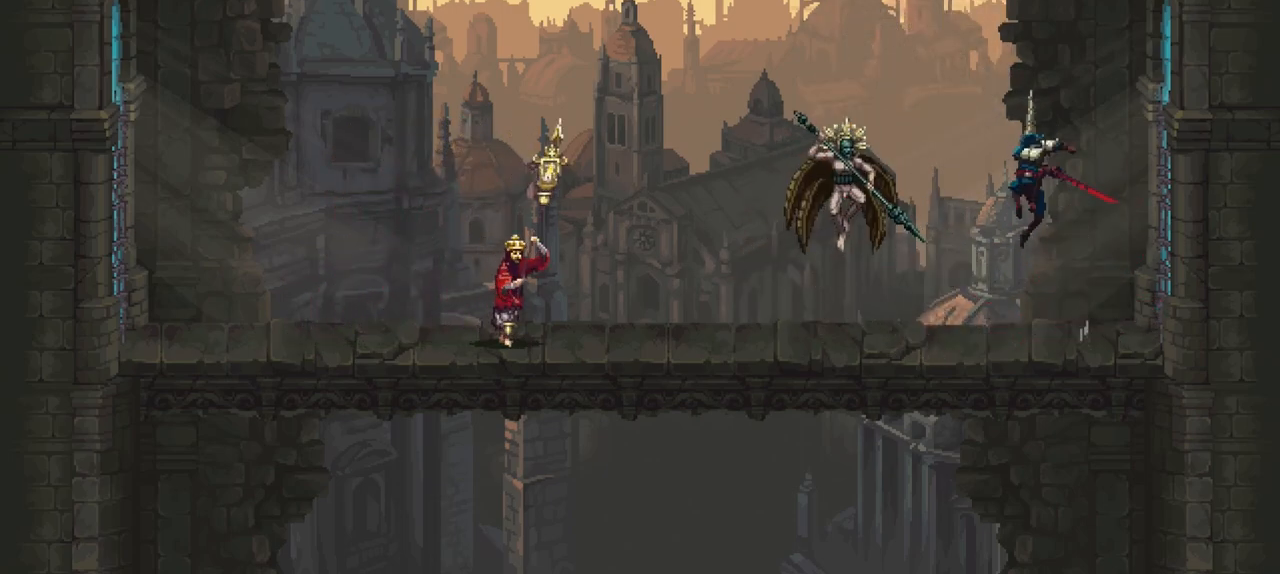
{"buttons": [], "left_stick": "center", "right_stick": "center", "events": []}